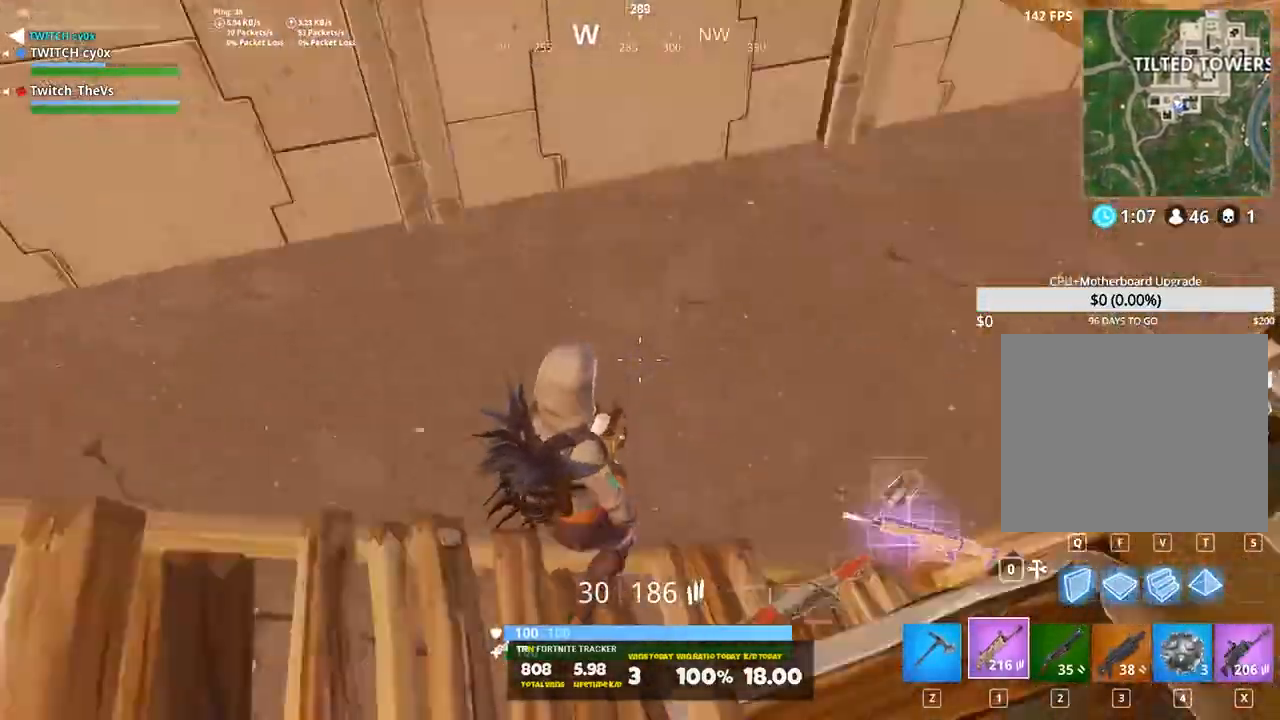
Gameplay with keyboard; each line is a JSON object with the keys held at the frame after it. "events" lists presses ("down") and releases ("up") of "1", "2", "3", "4", "5", "a", "alt", "c", "caps_lock", "ctrl", "d", "e", "f", "g", "q", "r", "s", "shift", "space", "t", "tab", "v", "w", "x" and "z" between this image and that frame as [ms after this image, input, new state], when the widget could be followed in between. No other keys are recorded. Mouse input is not recorded.
{"keys": ["w"], "events": [[40, "a", "down"], [40, "r", "down"], [200, "s", "up"], [240, "r", "up"], [280, "w", "down"], [460, "a", "up"]]}
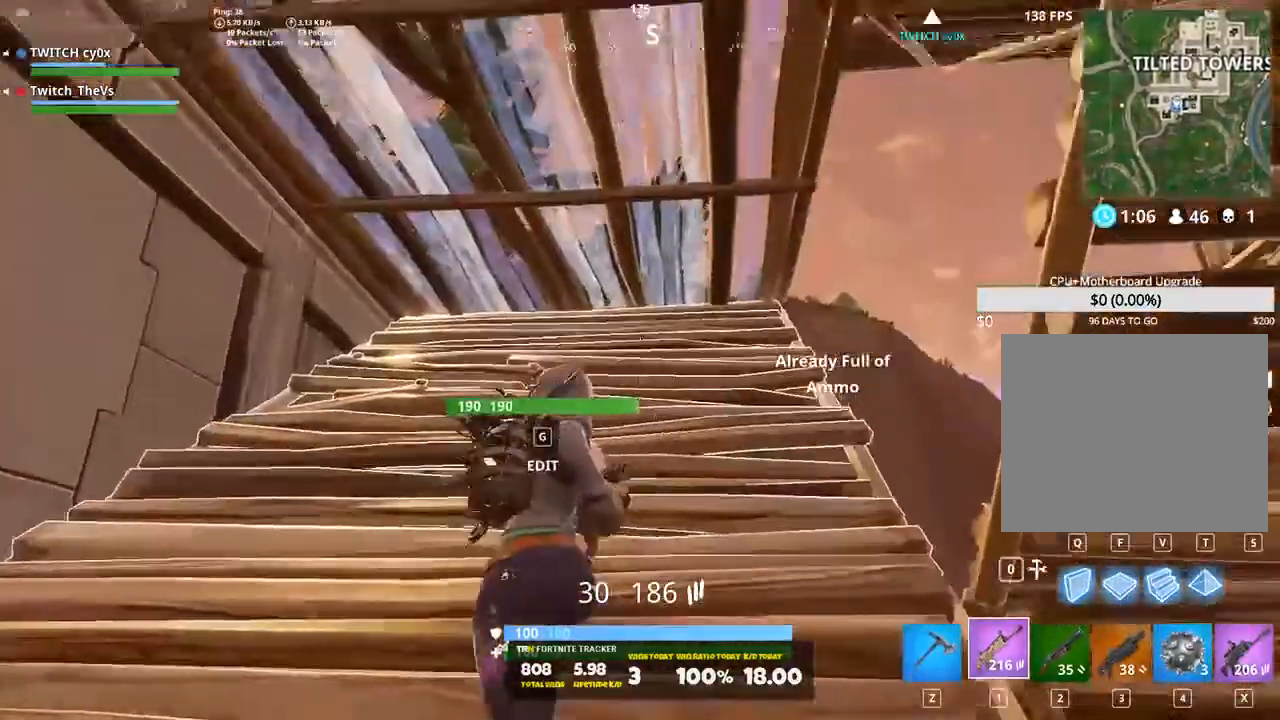
{"keys": ["d", "shift", "w"], "events": [[120, "shift", "down"], [480, "d", "down"]]}
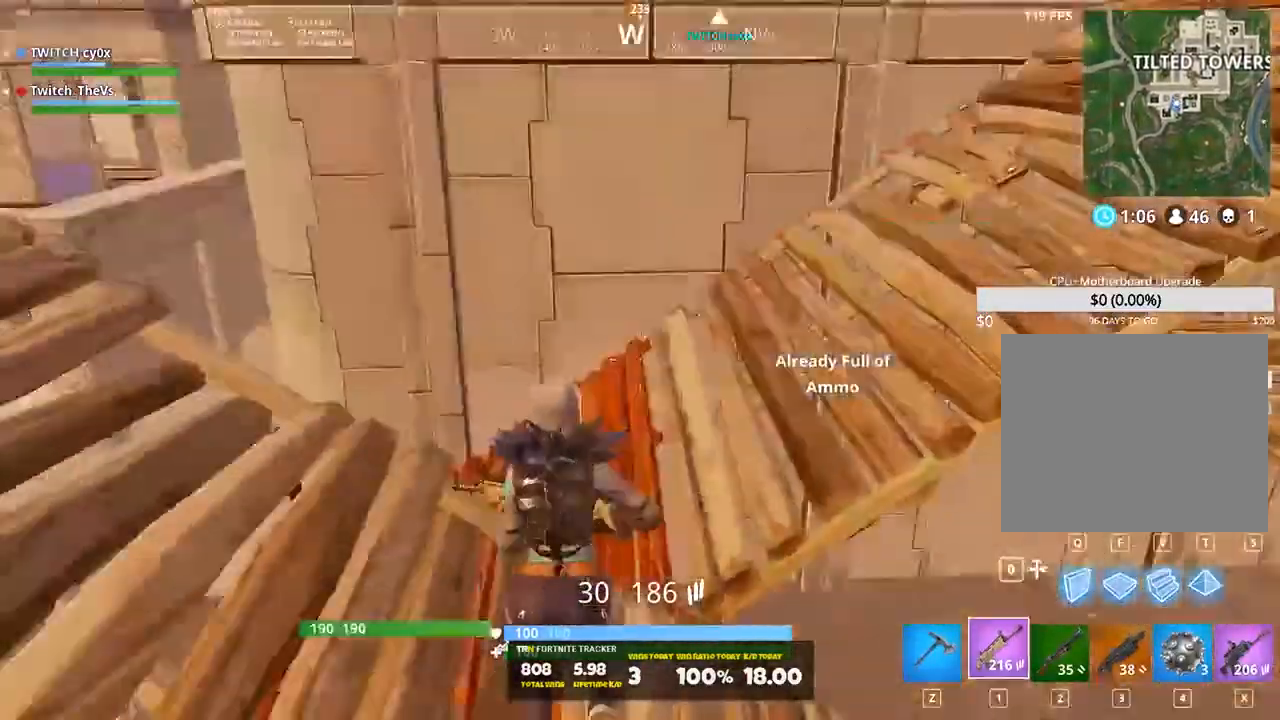
{"keys": ["d", "w"], "events": [[440, "shift", "up"]]}
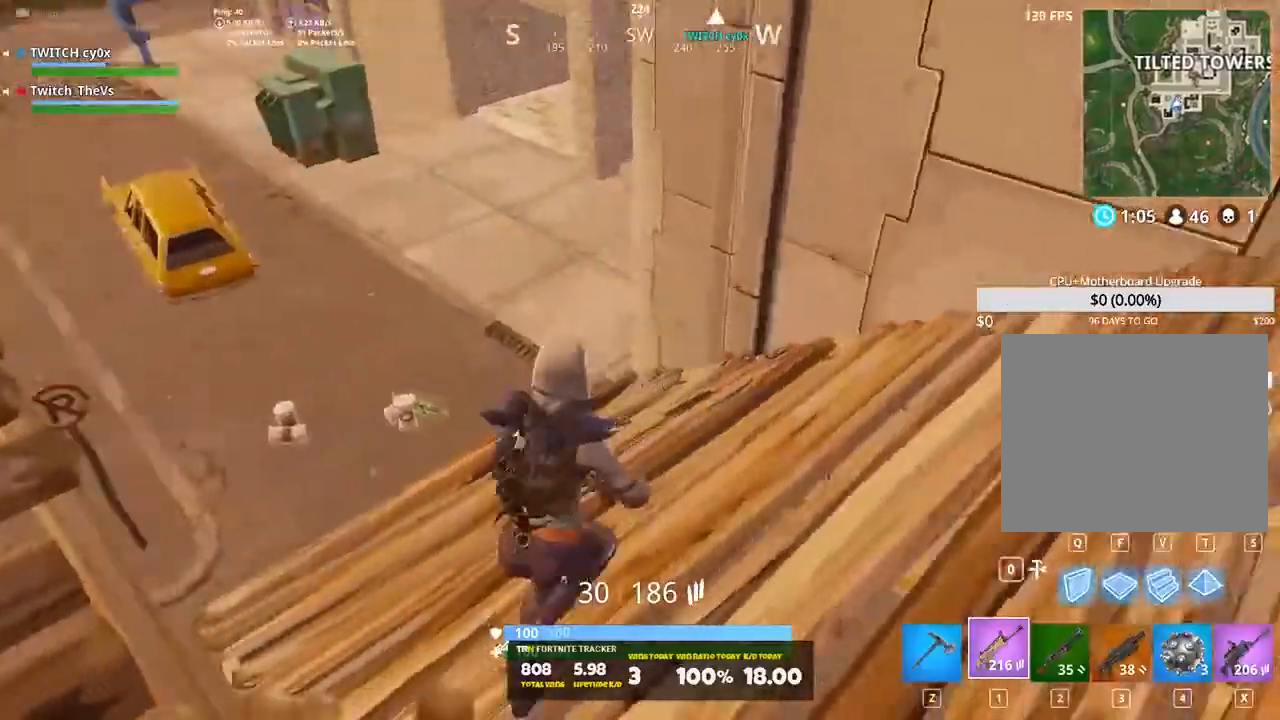
{"keys": ["w"], "events": [[160, "d", "up"], [160, "space", "down"], [240, "f", "down"], [280, "a", "down"], [340, "f", "up"], [340, "space", "up"], [420, "a", "up"]]}
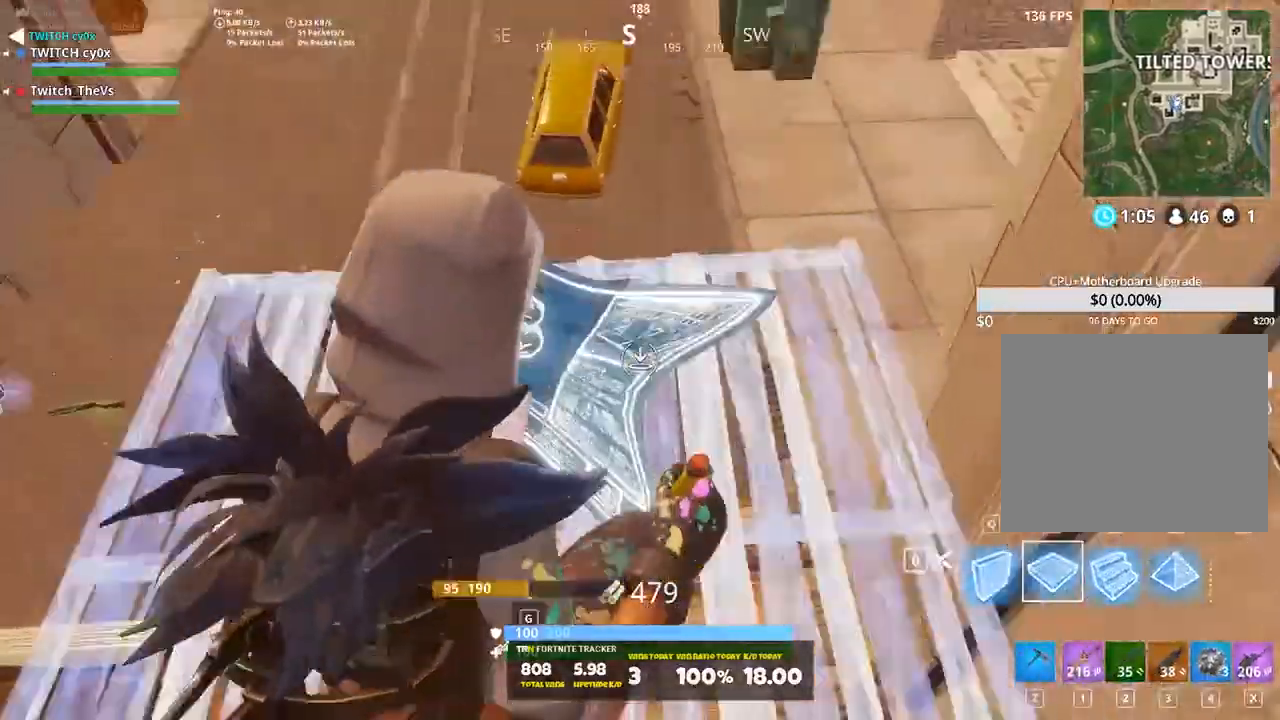
{"keys": ["shift", "w"], "events": [[80, "1", "down"], [220, "1", "up"], [480, "shift", "down"]]}
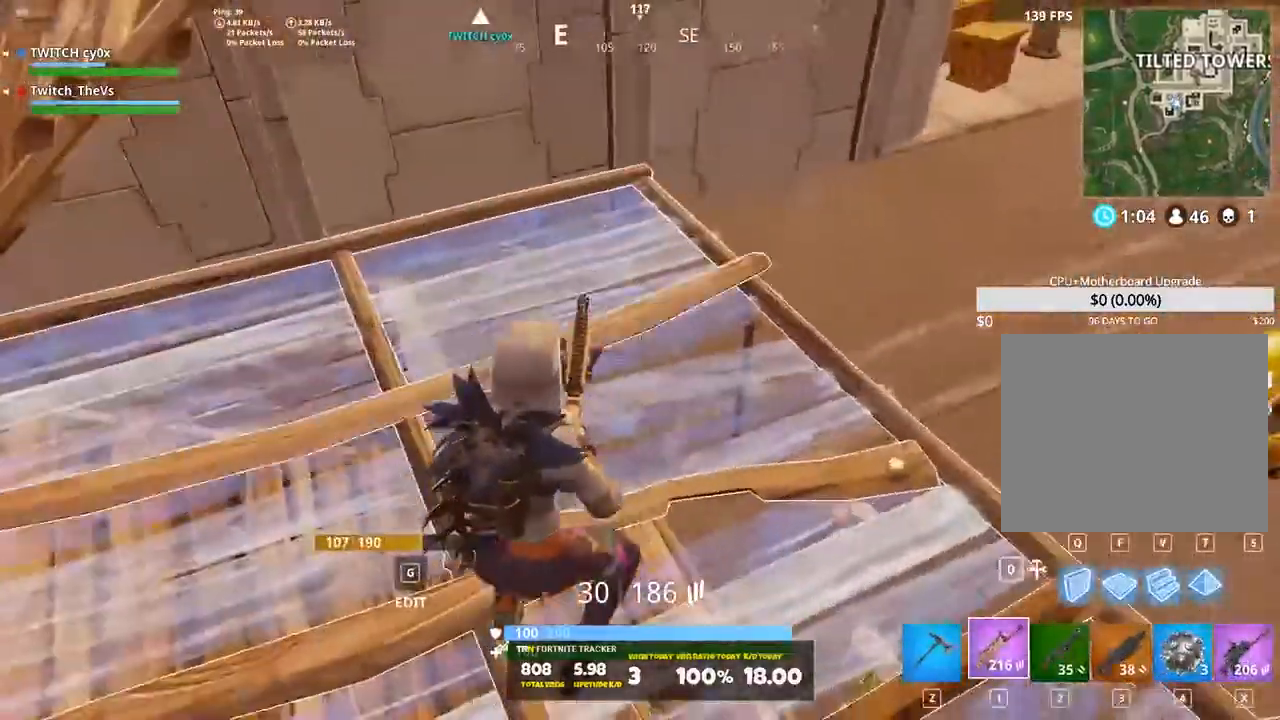
{"keys": ["d", "w"], "events": [[140, "d", "down"], [400, "shift", "up"]]}
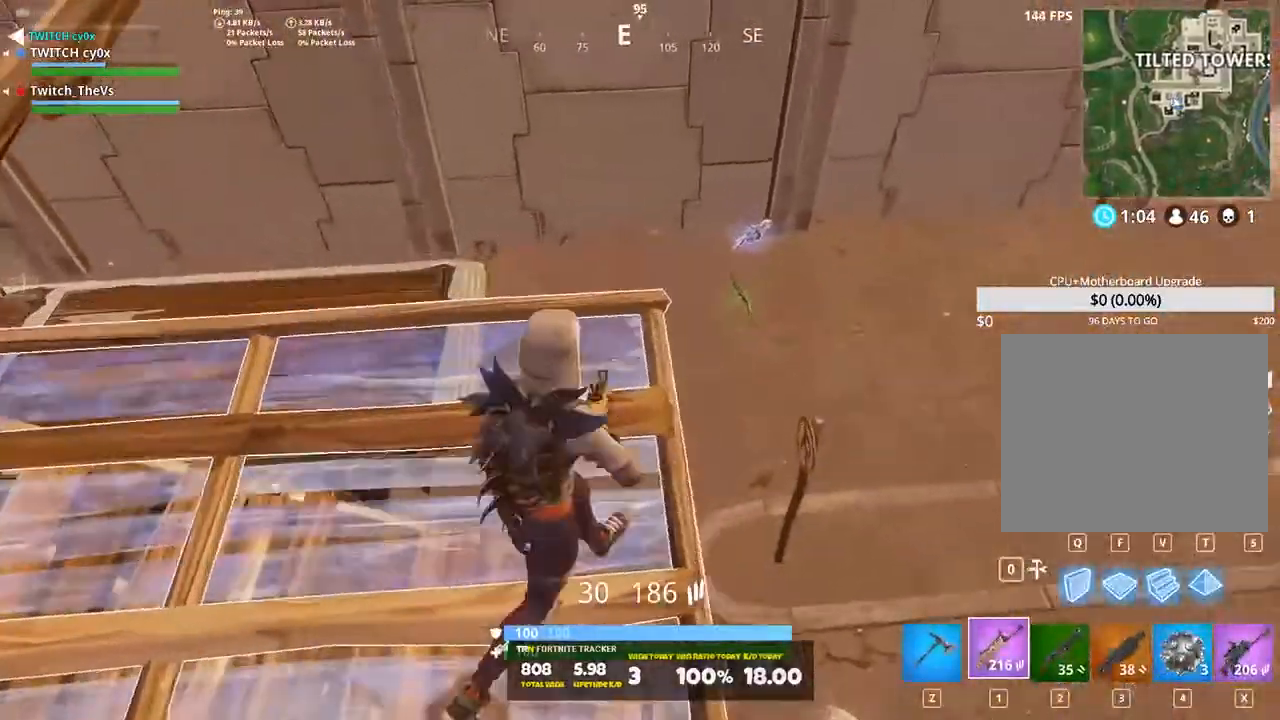
{"keys": ["a", "s"], "events": [[200, "a", "down"], [200, "d", "up"], [240, "w", "up"], [340, "s", "down"]]}
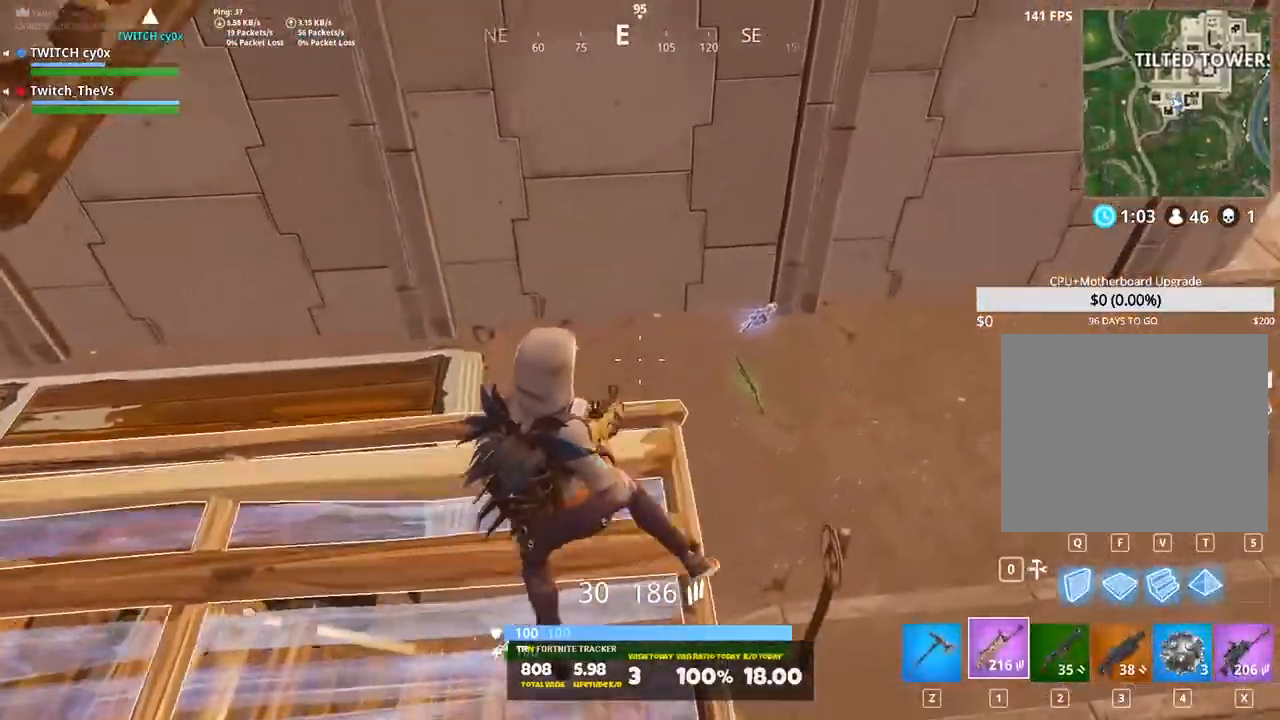
{"keys": ["d"], "events": [[80, "x", "down"], [160, "x", "up"], [300, "a", "up"], [300, "d", "down"], [440, "s", "up"]]}
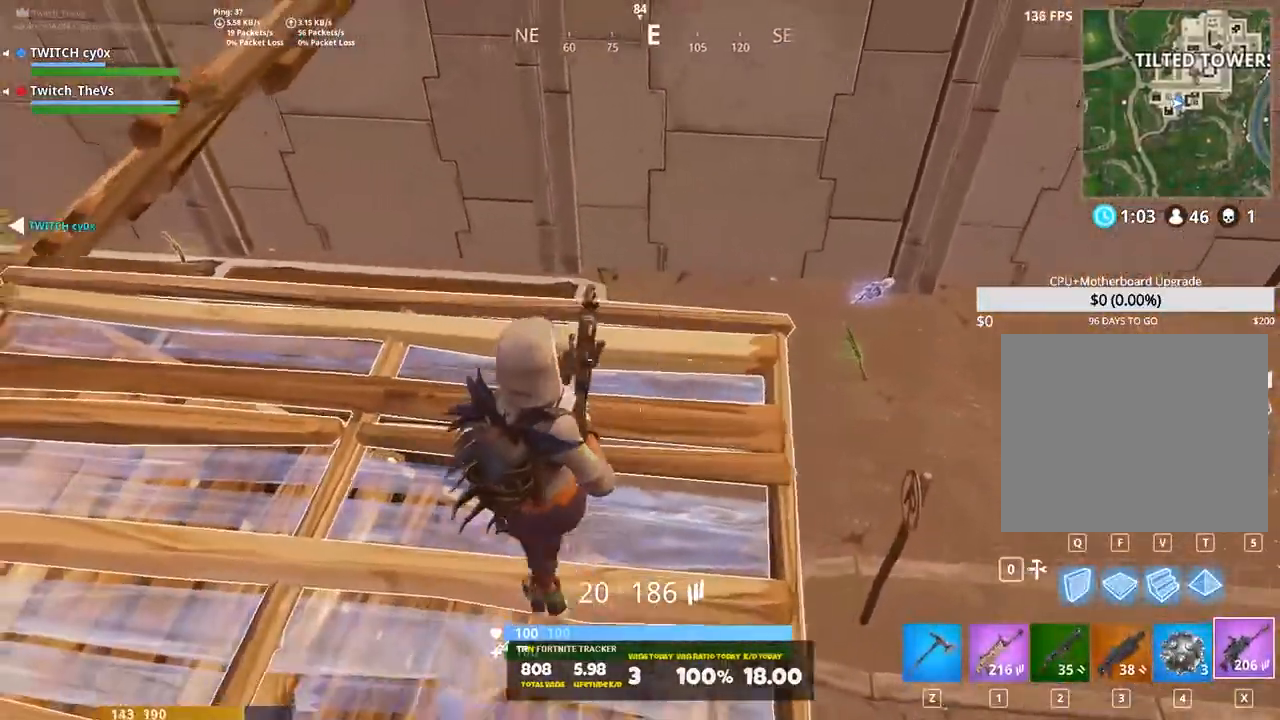
{"keys": [], "events": [[100, "w", "down"], [220, "d", "up"], [320, "a", "down"], [460, "w", "up"], [500, "a", "up"]]}
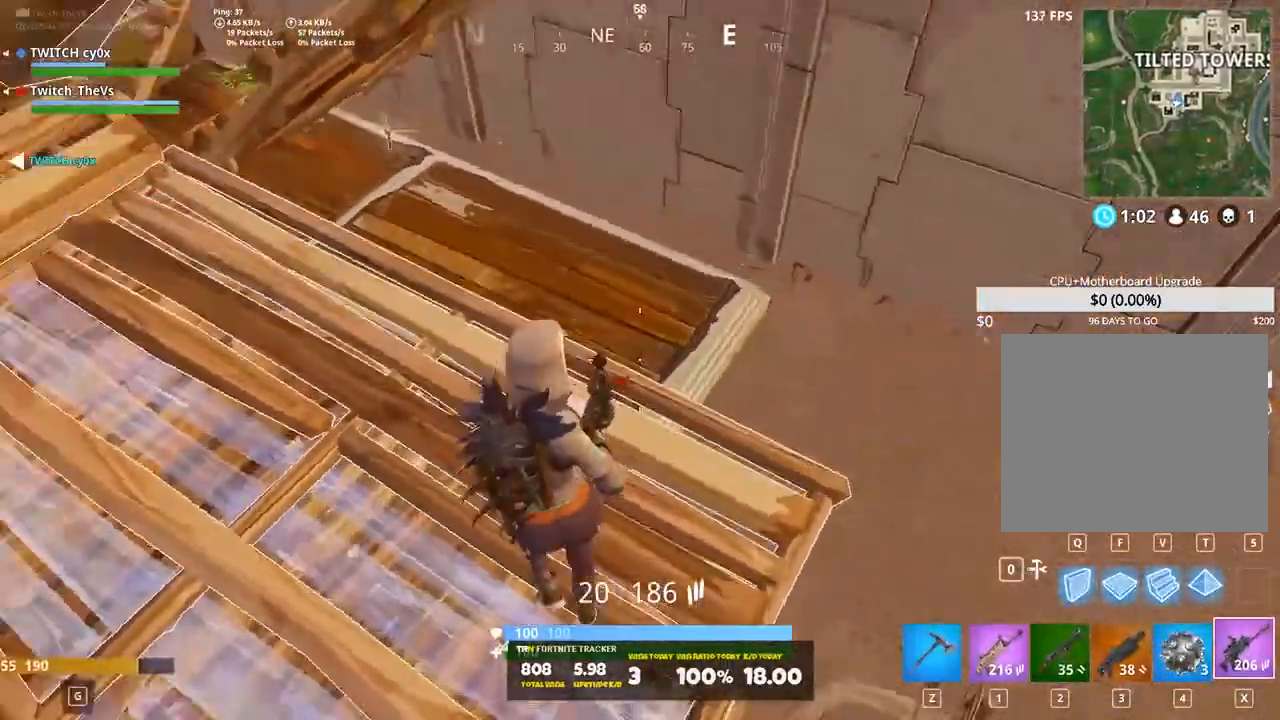
{"keys": ["a"], "events": [[160, "s", "down"], [280, "r", "down"], [420, "r", "up"], [460, "a", "down"], [460, "s", "up"]]}
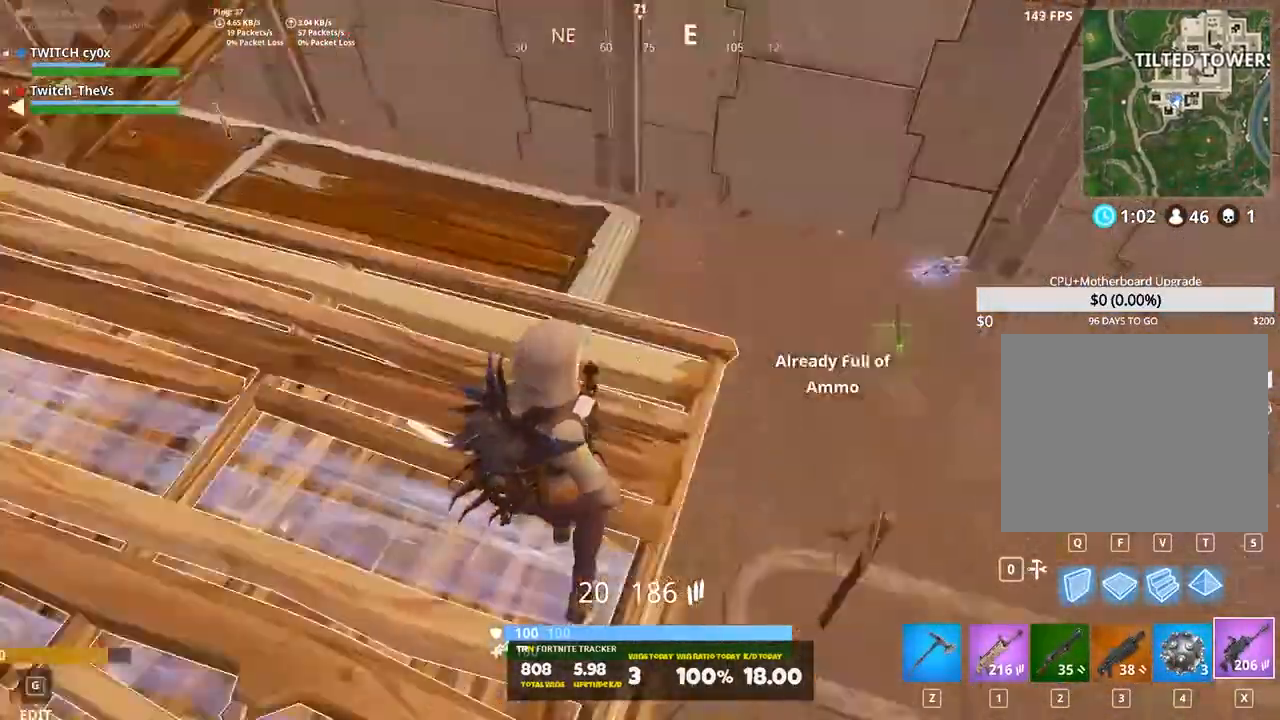
{"keys": ["w"], "events": [[120, "w", "down"], [160, "a", "up"], [160, "d", "down"], [400, "d", "up"]]}
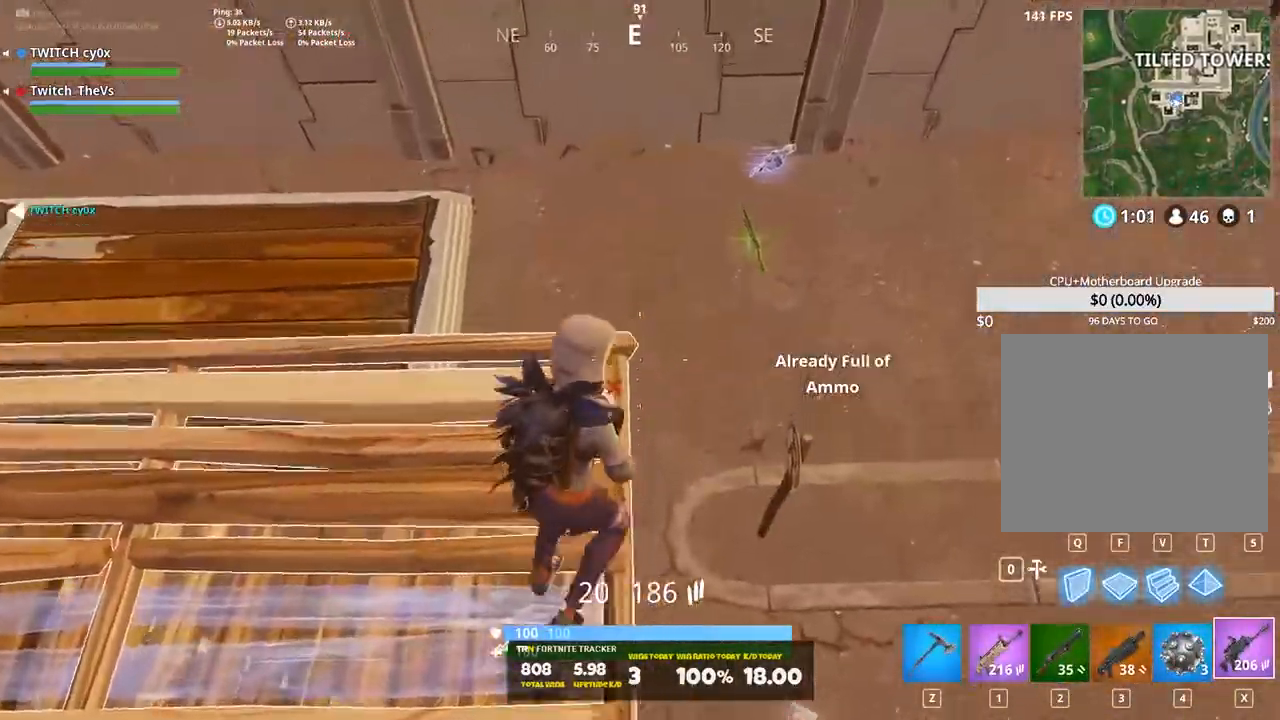
{"keys": [], "events": [[100, "d", "down"], [140, "w", "up"], [220, "d", "up"], [280, "s", "down"], [360, "a", "down"], [360, "s", "up"], [500, "a", "up"]]}
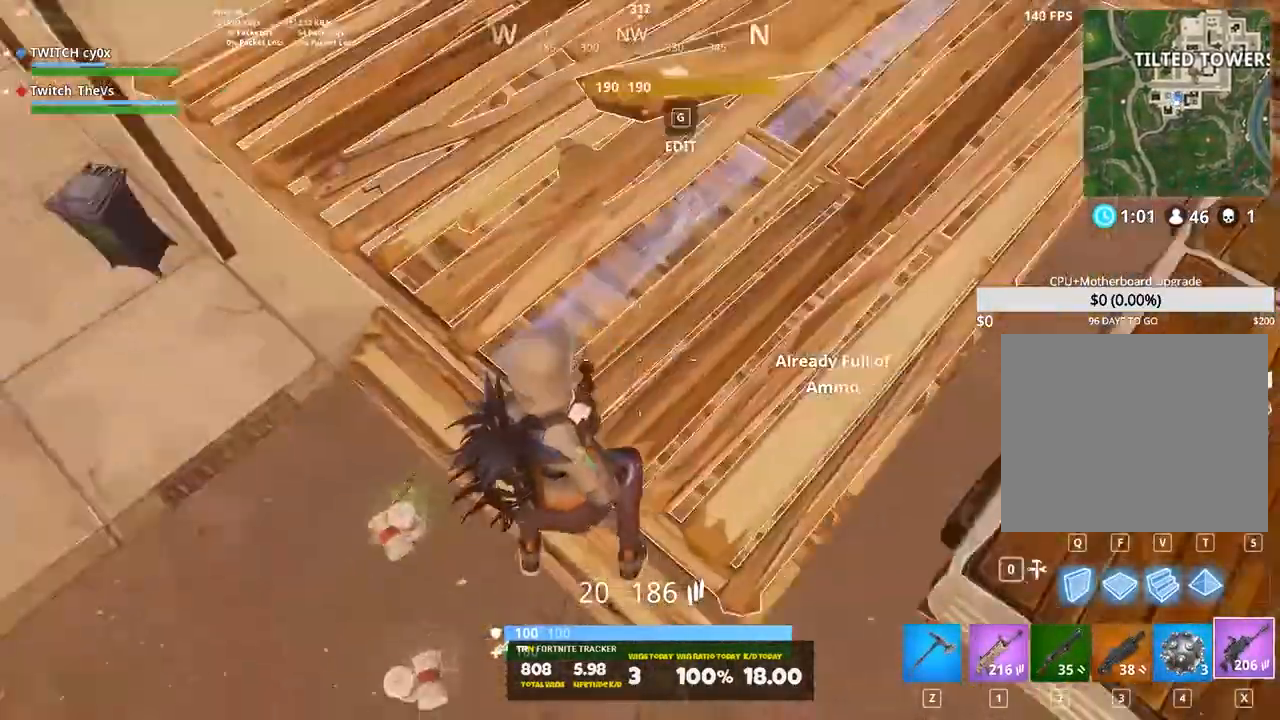
{"keys": ["a", "w"], "events": [[200, "a", "down"], [240, "w", "down"], [340, "a", "up"], [420, "a", "down"]]}
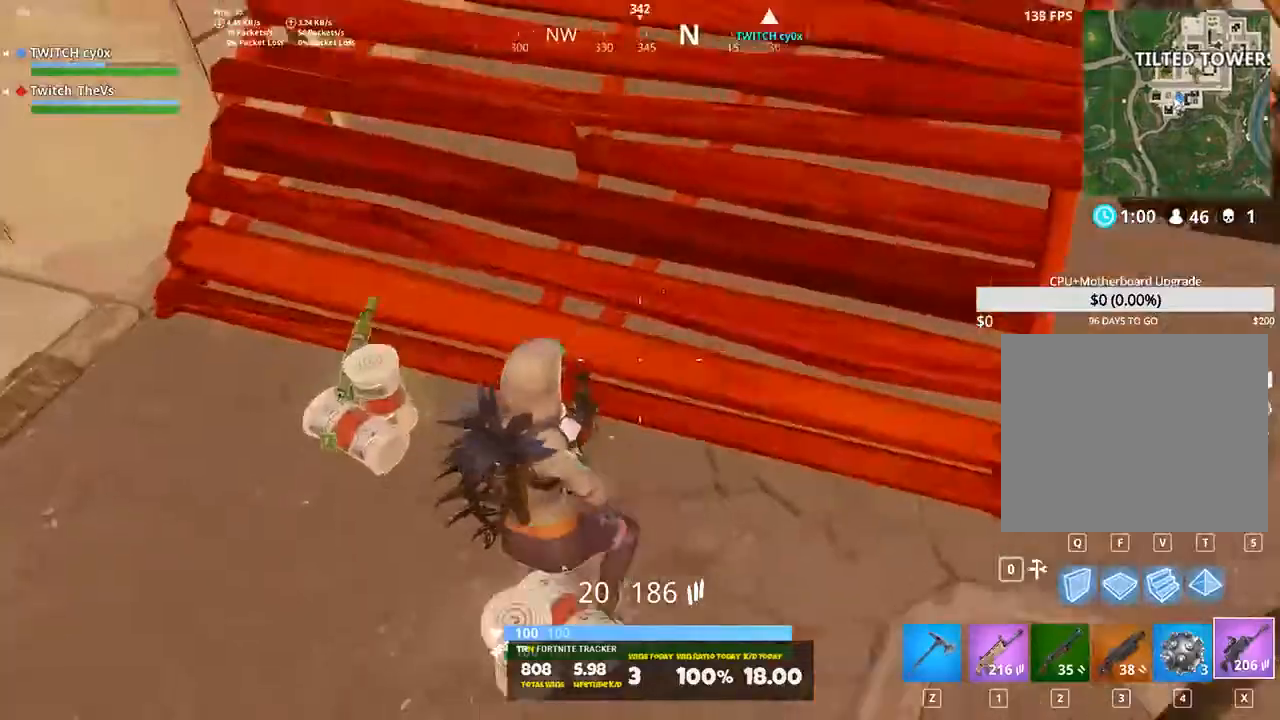
{"keys": ["d", "s"], "events": [[20, "w", "up"], [160, "s", "down"], [380, "a", "up"], [480, "d", "down"]]}
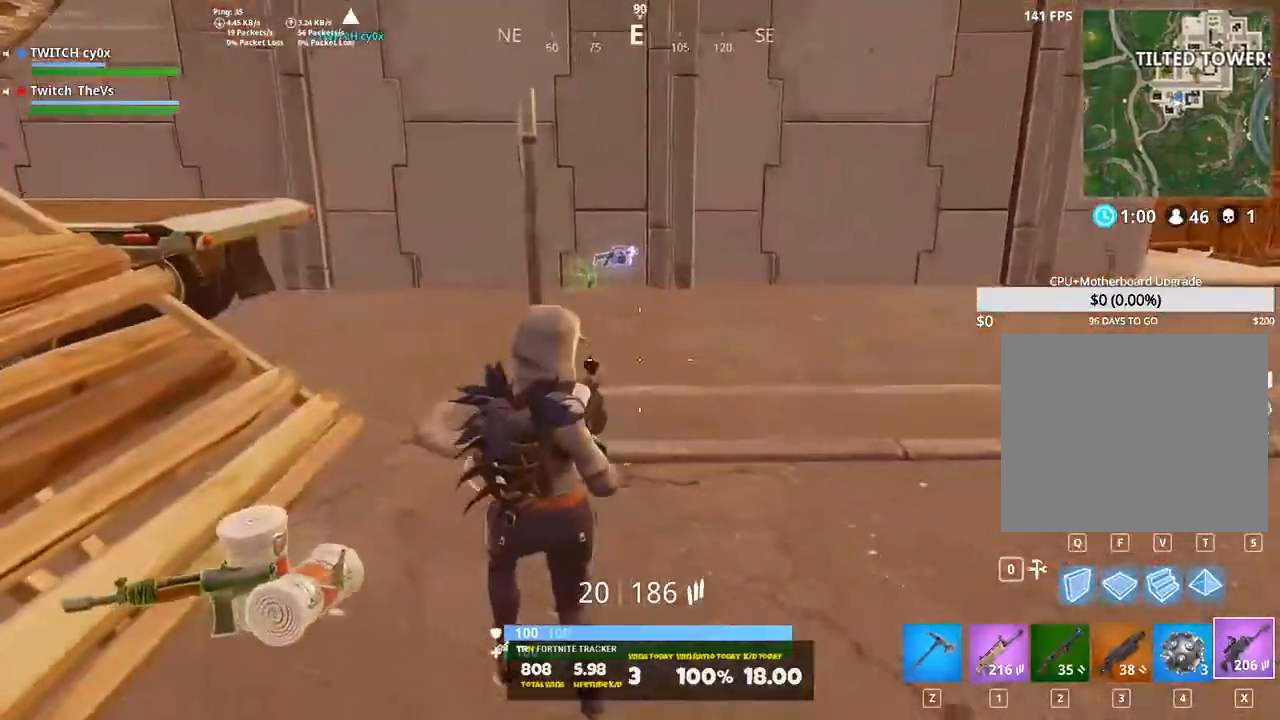
{"keys": ["1", "d", "w"], "events": [[20, "s", "up"], [180, "w", "down"], [360, "1", "down"]]}
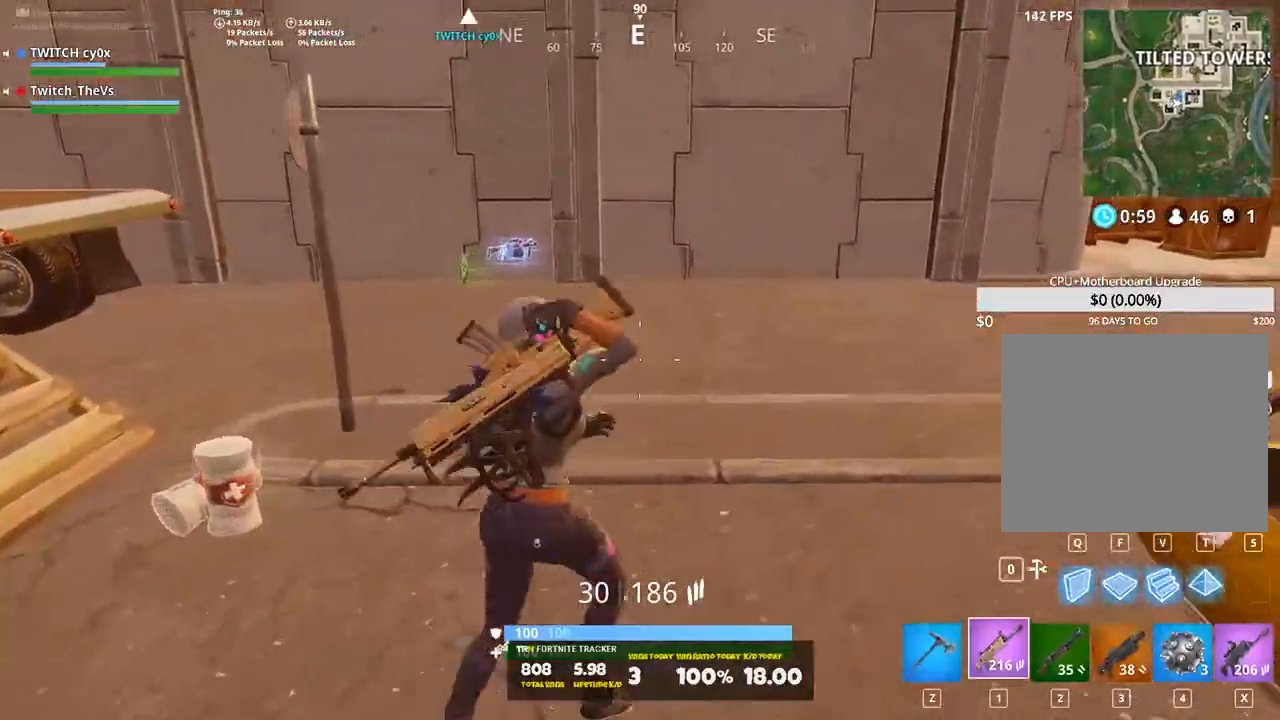
{"keys": ["v", "w"], "events": [[40, "1", "up"], [200, "d", "up"], [420, "v", "down"]]}
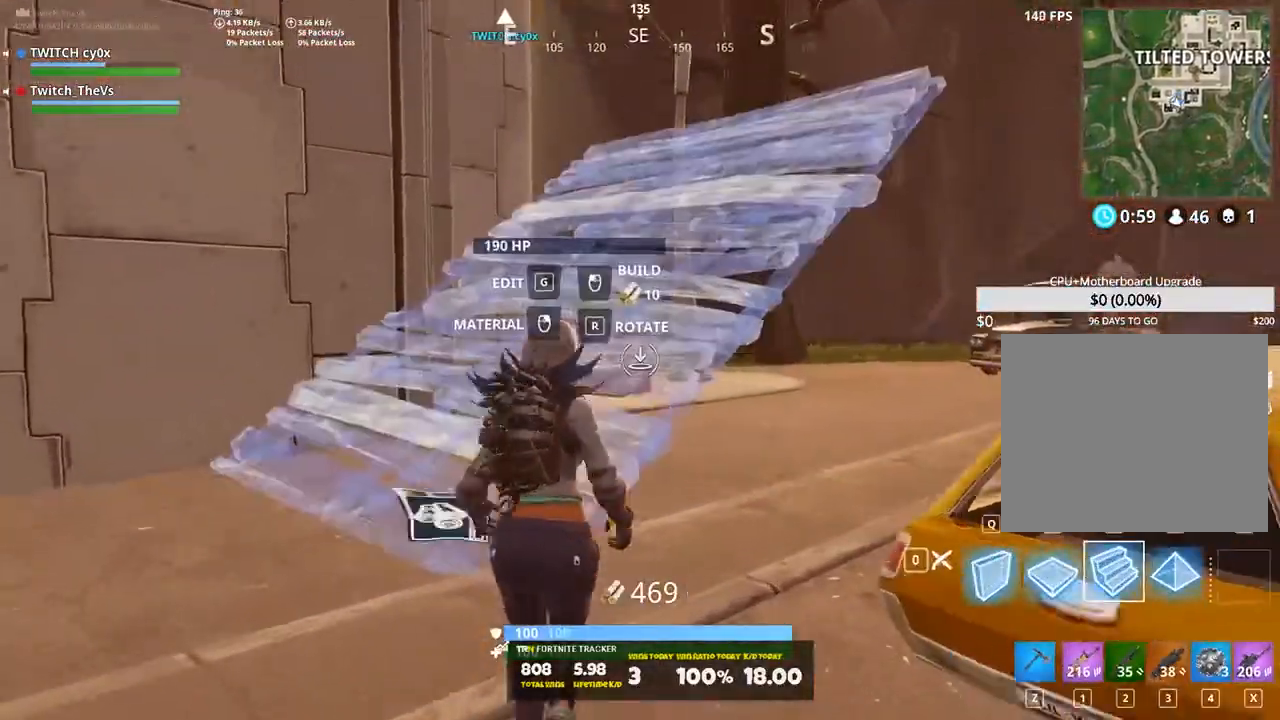
{"keys": ["d", "shift", "w"], "events": [[20, "v", "up"], [160, "d", "down"], [440, "shift", "down"]]}
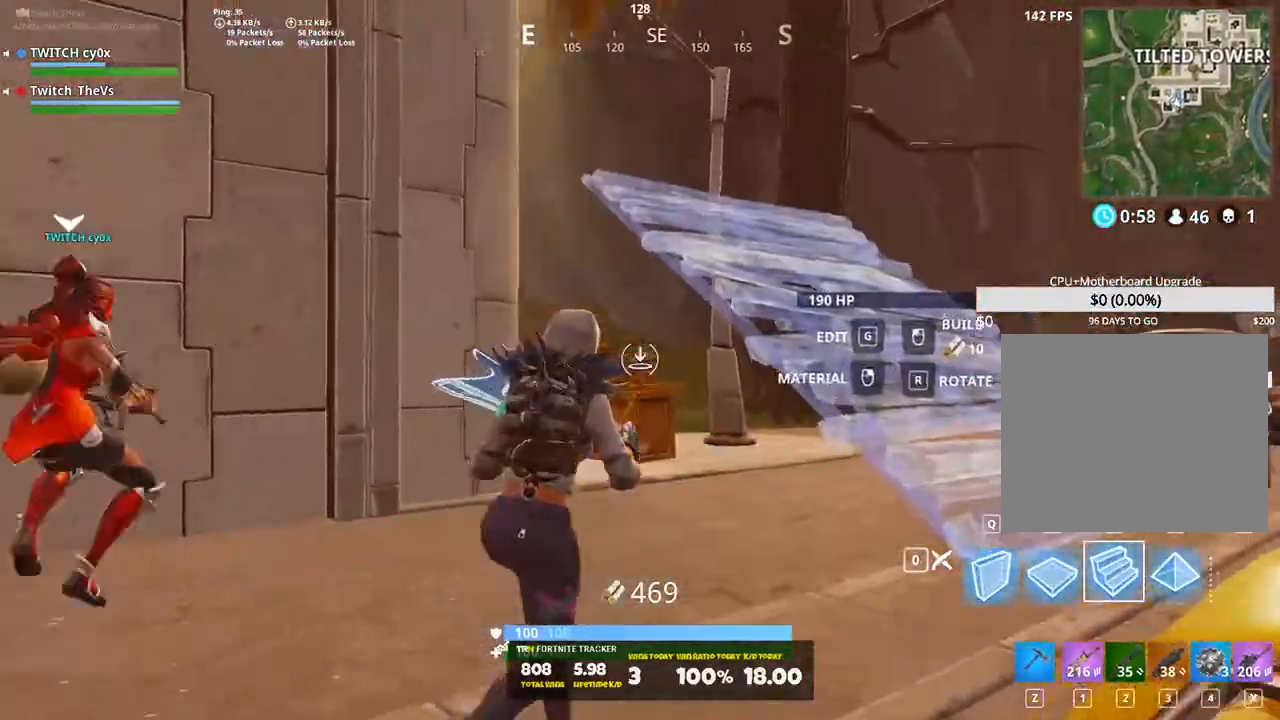
{"keys": ["d", "shift", "space", "w"], "events": [[500, "space", "down"]]}
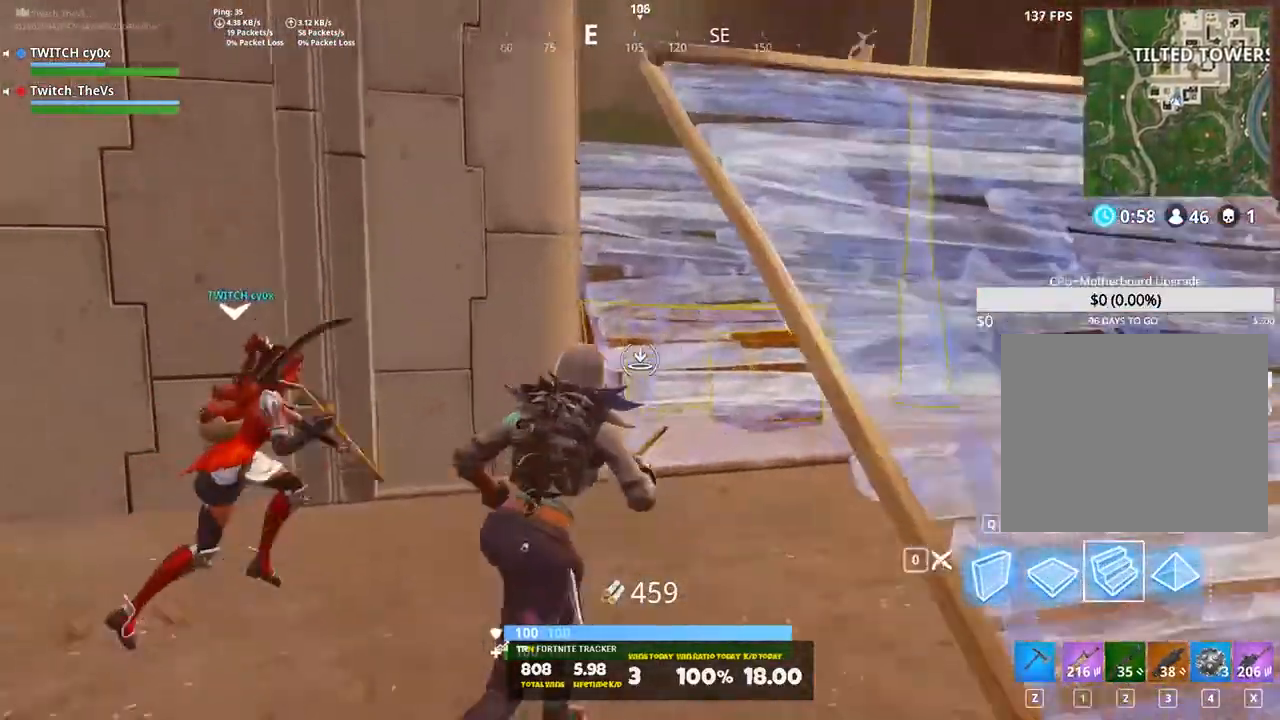
{"keys": ["shift", "w"], "events": [[160, "space", "up"], [160, "w", "up"], [240, "w", "down"], [380, "d", "up"]]}
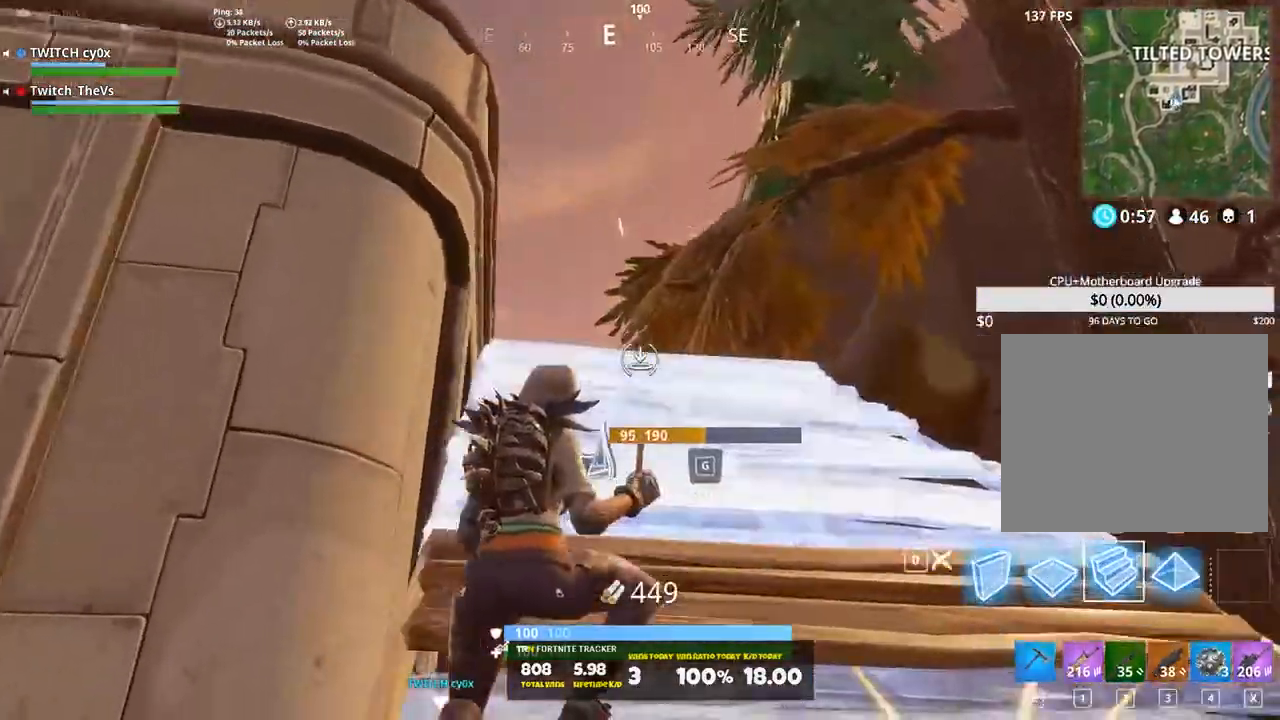
{"keys": ["d", "shift", "w"], "events": [[80, "z", "down"], [160, "z", "up"], [300, "d", "down"]]}
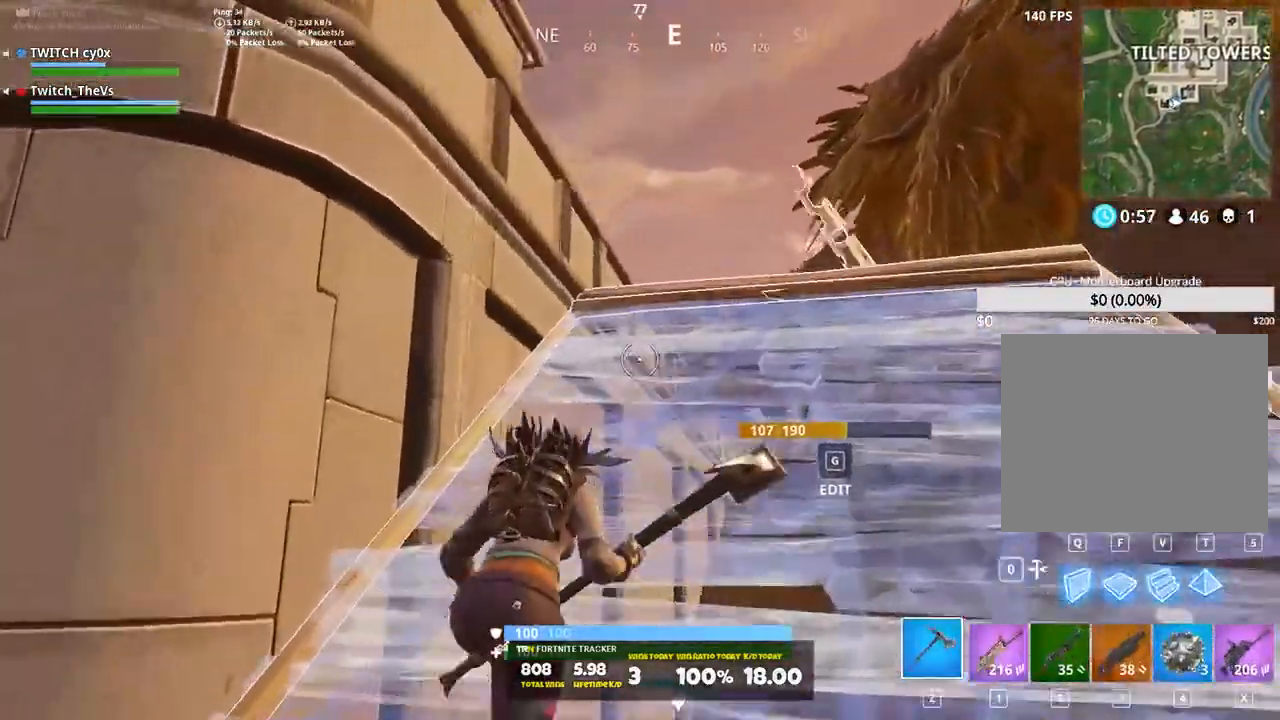
{"keys": ["d", "shift", "w"], "events": [[320, "space", "down"], [500, "space", "up"]]}
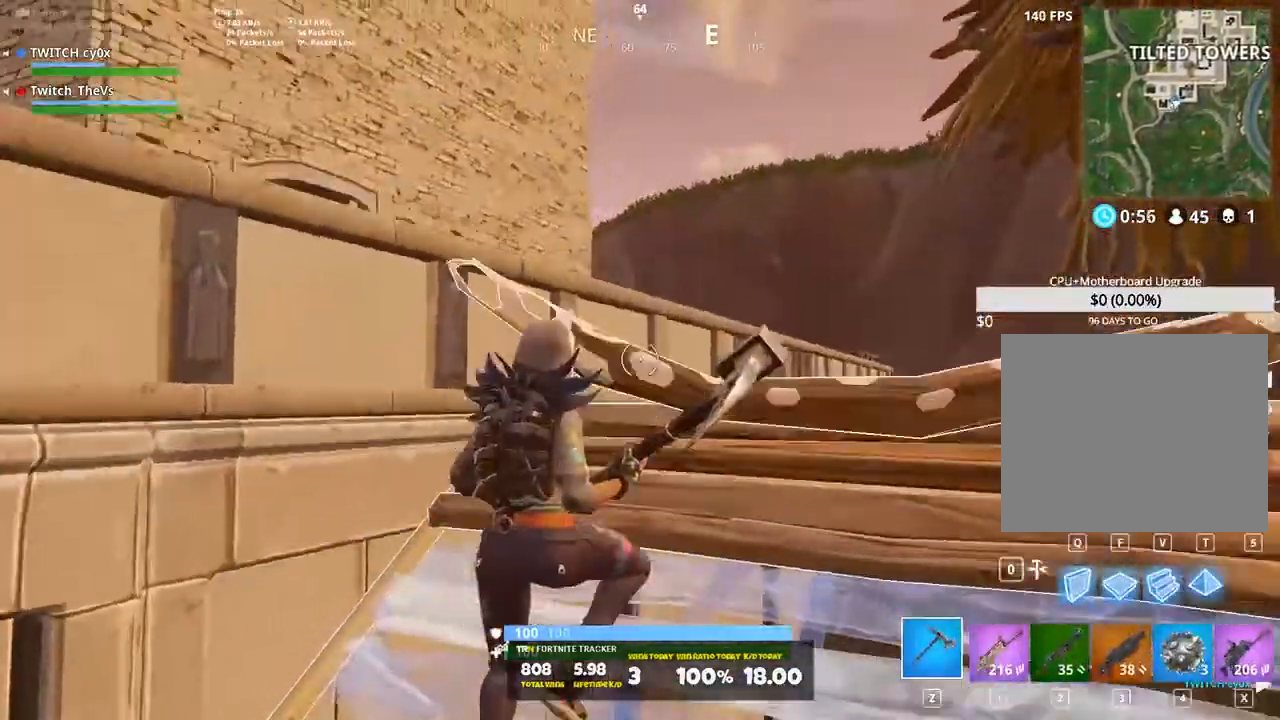
{"keys": ["d", "shift", "space", "w"], "events": [[40, "d", "up"], [200, "x", "down"], [280, "x", "up"], [420, "d", "down"], [500, "space", "down"]]}
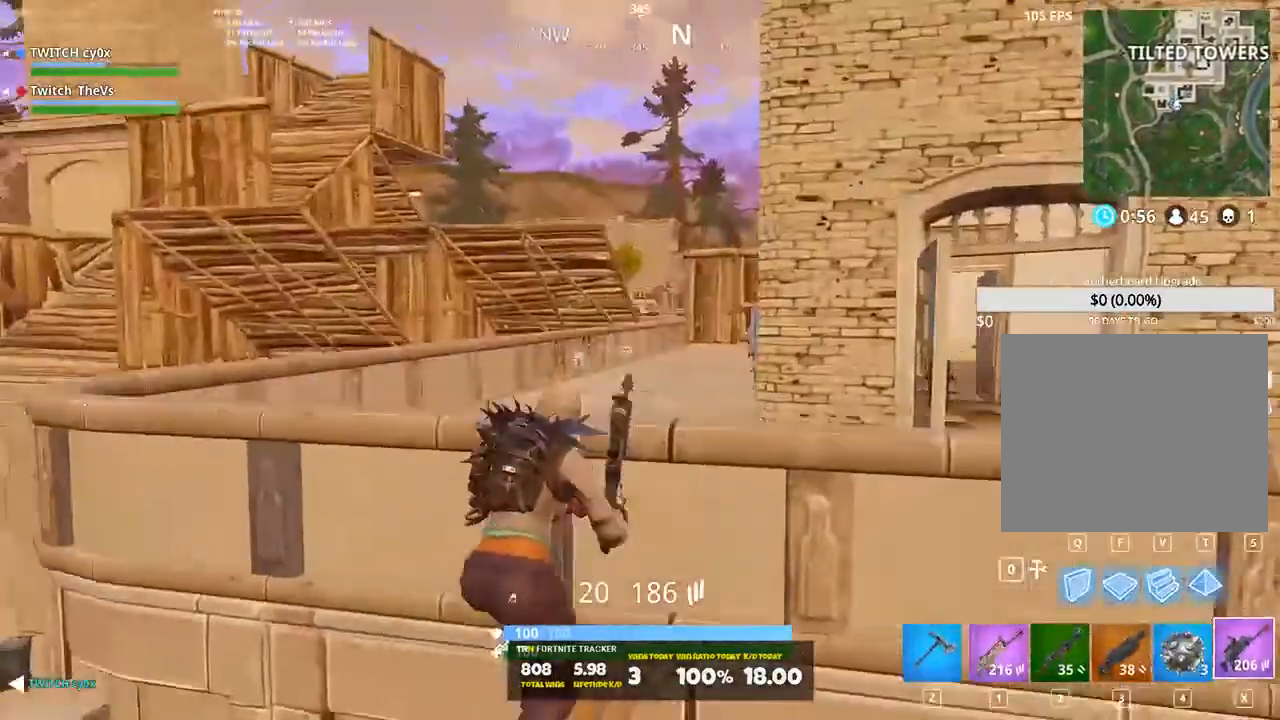
{"keys": ["shift", "w"], "events": [[140, "d", "up"], [160, "space", "up"]]}
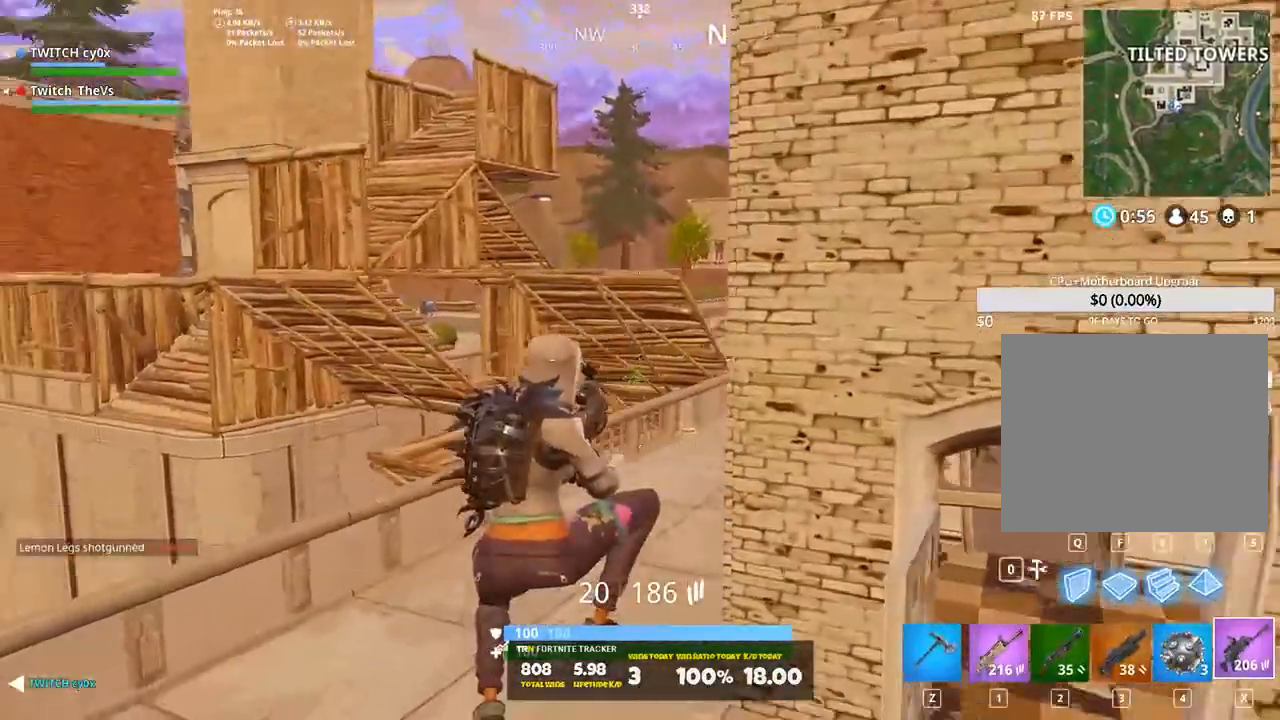
{"keys": ["a", "shift", "w"], "events": [[220, "a", "down"]]}
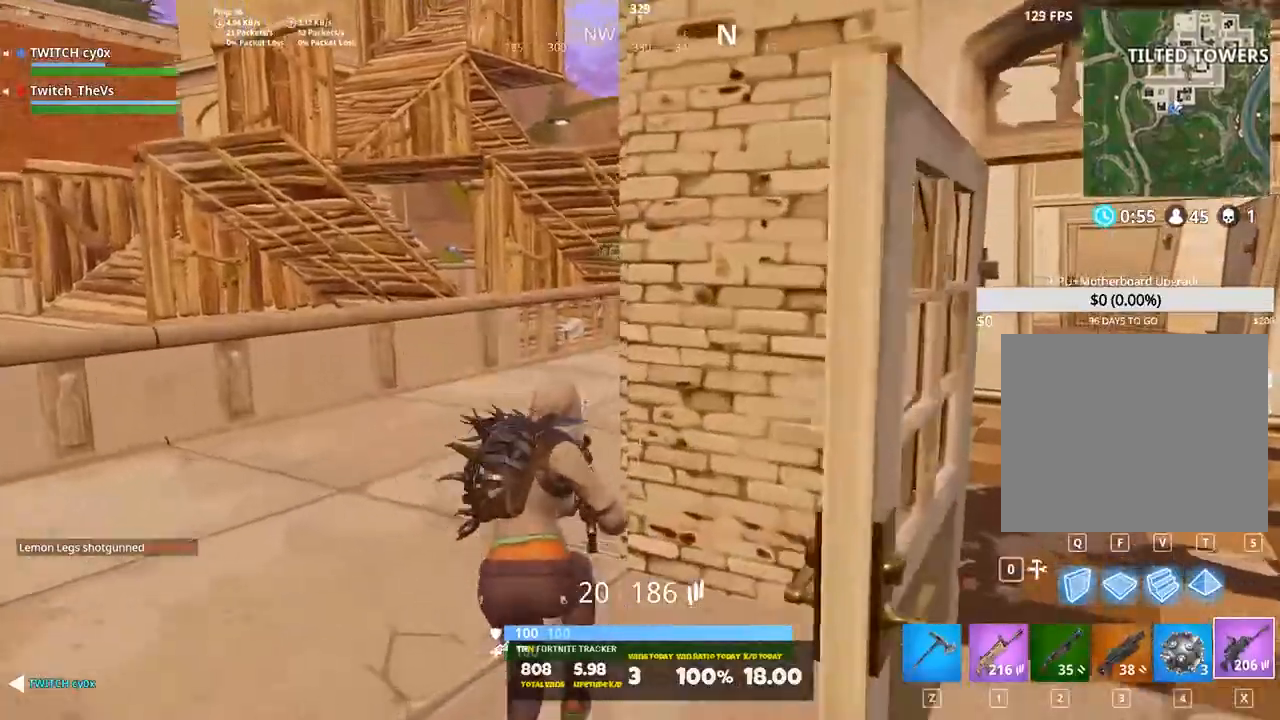
{"keys": ["a", "shift", "space", "w"], "events": [[460, "space", "down"]]}
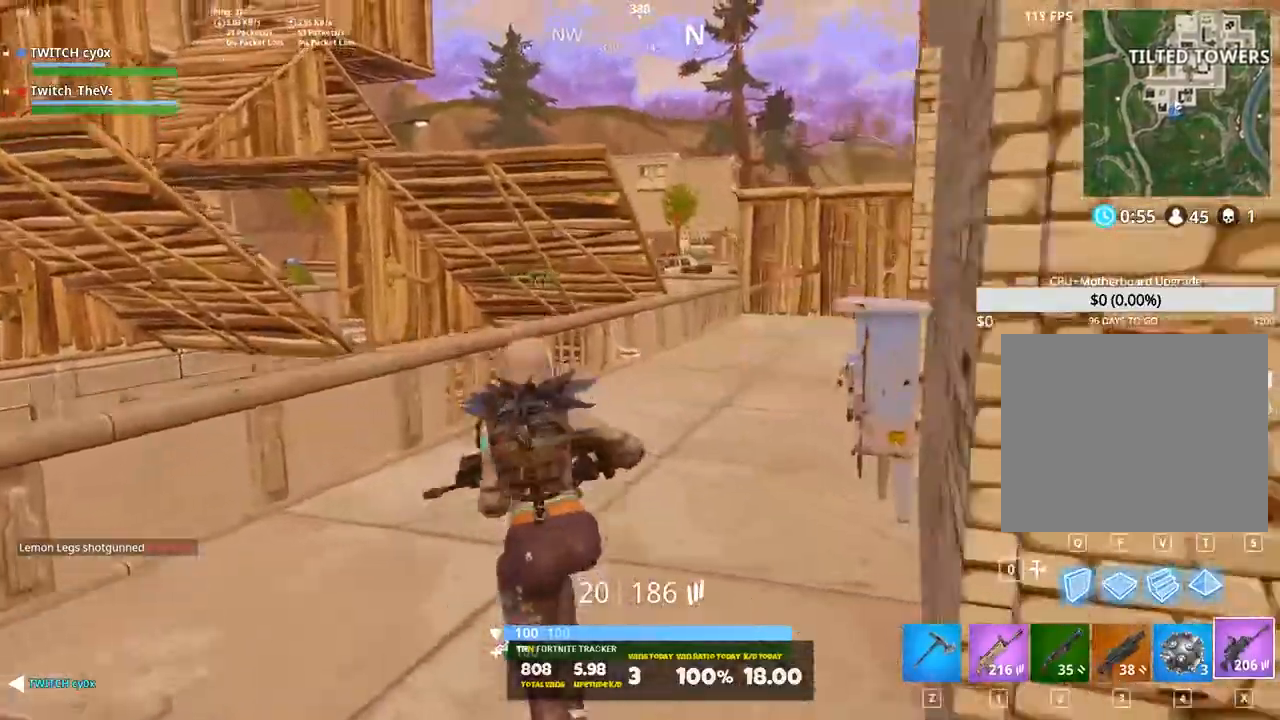
{"keys": ["shift", "w", "z"], "events": [[80, "a", "up"], [120, "space", "up"], [480, "z", "down"]]}
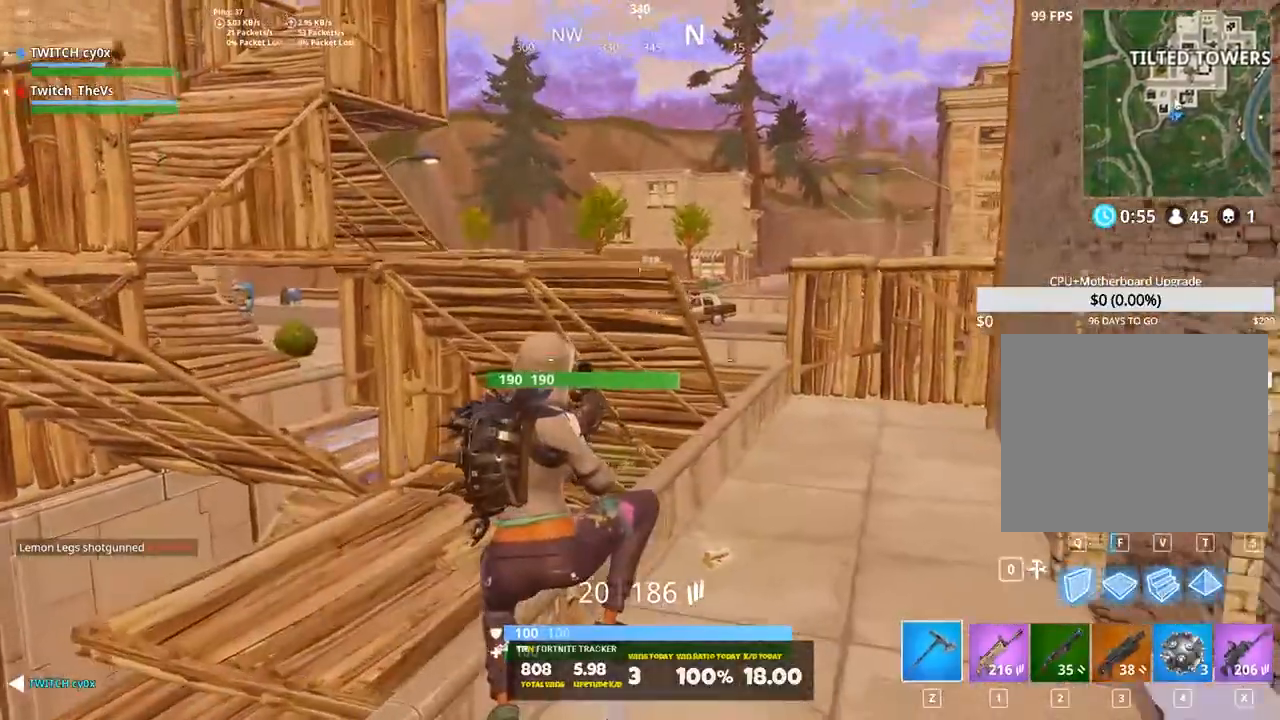
{"keys": ["d", "shift", "w"], "events": [[140, "z", "up"], [260, "d", "down"], [360, "d", "up"], [500, "d", "down"]]}